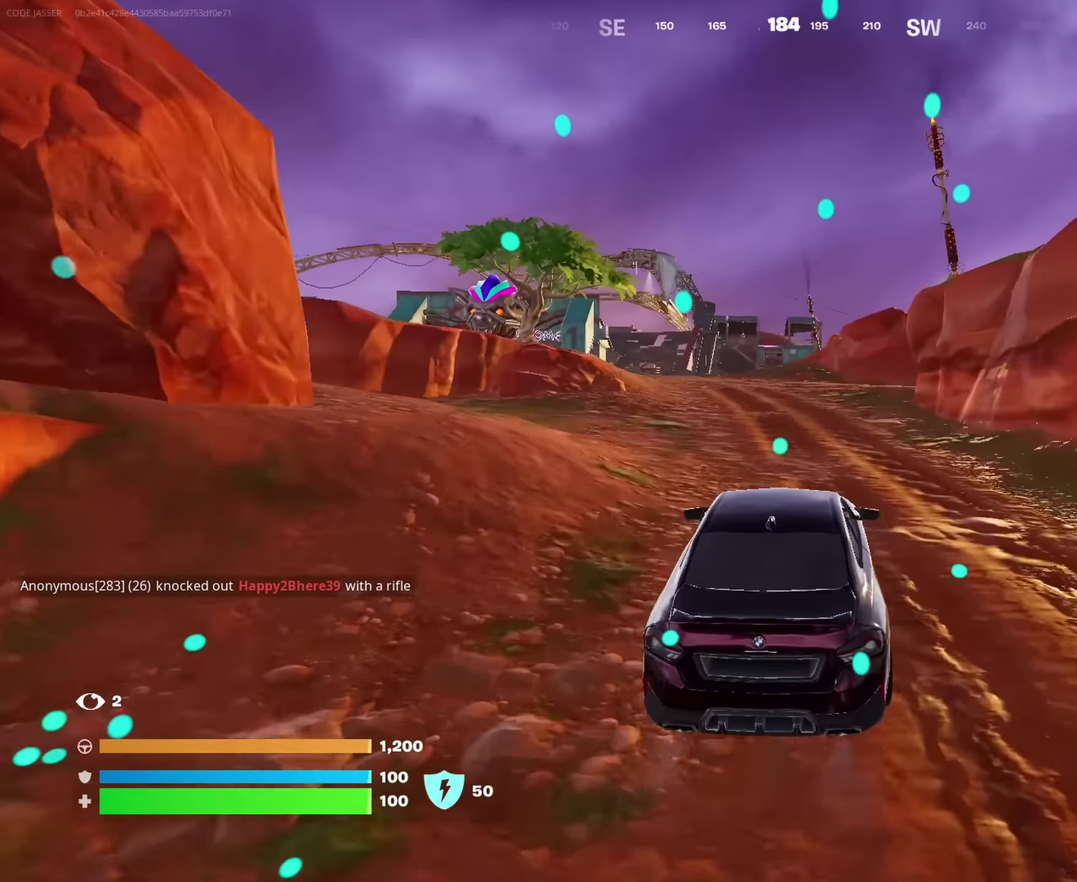
Gameplay with a controller (PlayStation layout); each line is a JSON object with the inputs held at the frame after it (dt_ms = milliseconds from this image to that frame). "events" lists button and stick changes between this image and that frame as [ms after this image, input, new state], when the widget could be followed in between. This document gives stick clicks only as held states, not as events.
{"dt_ms": 450, "buttons": [], "left_stick": "up-left", "right_stick": "center", "events": []}
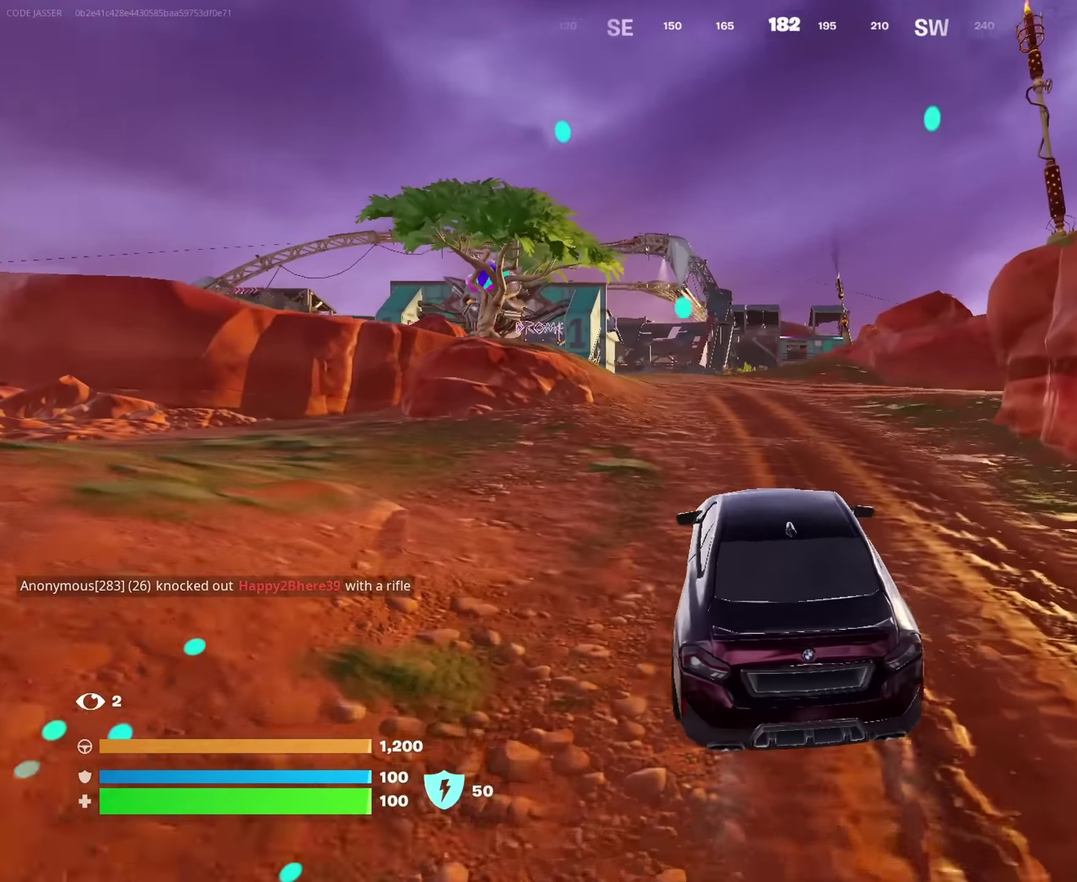
{"dt_ms": 550, "buttons": [], "left_stick": "up", "right_stick": "center", "events": [[200, "left_stick", "up"]]}
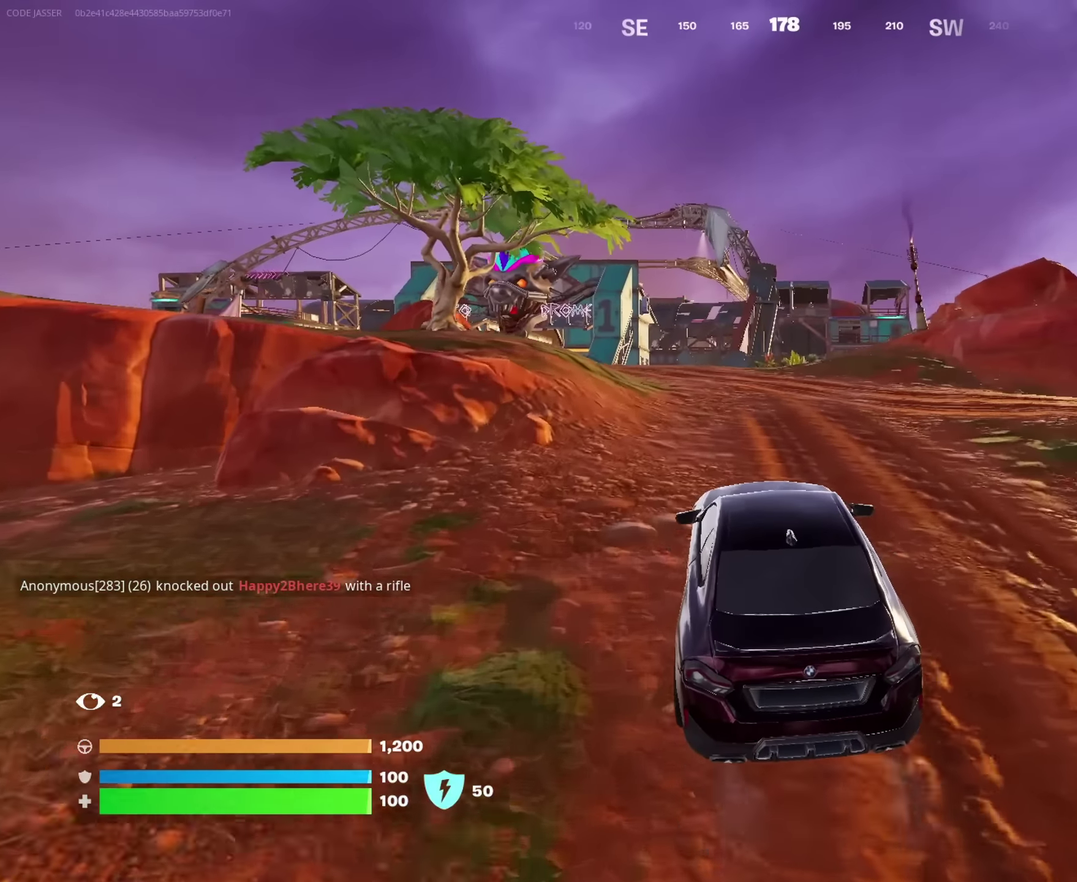
{"dt_ms": 350, "buttons": [], "left_stick": "up", "right_stick": "center", "events": []}
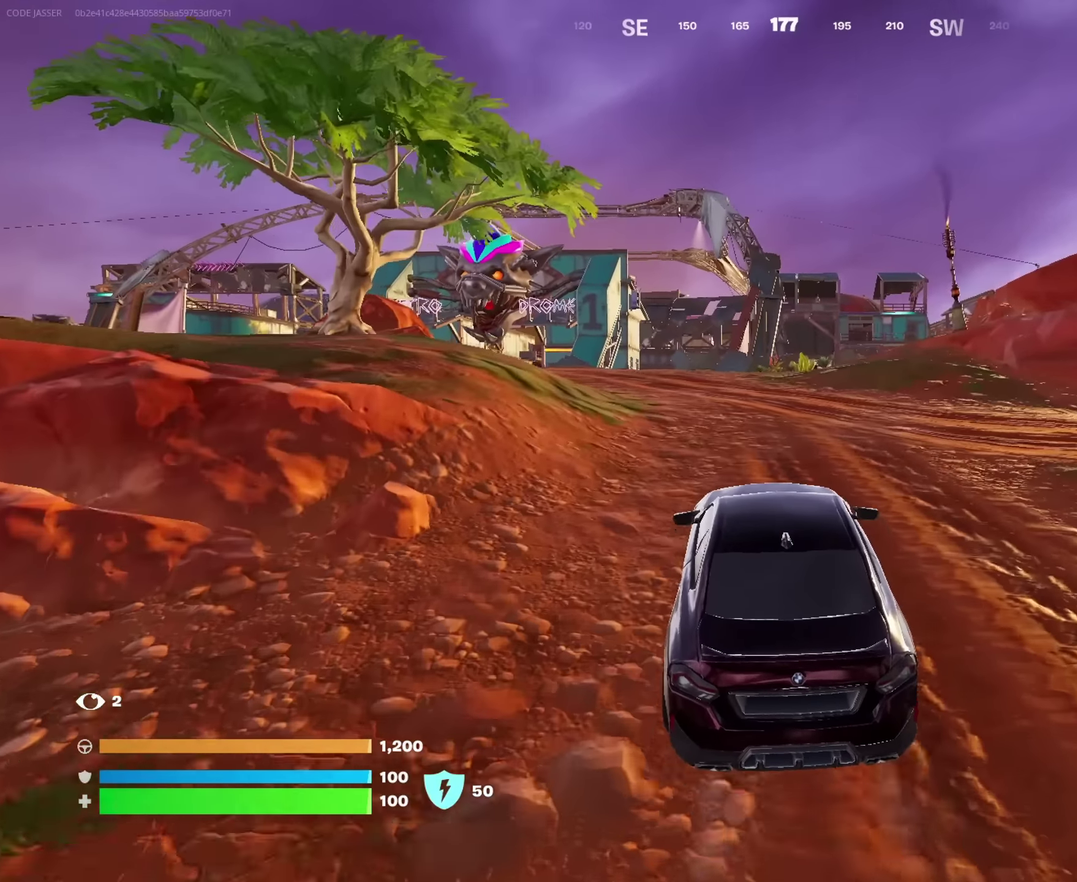
{"dt_ms": 650, "buttons": [], "left_stick": "up", "right_stick": "center", "events": []}
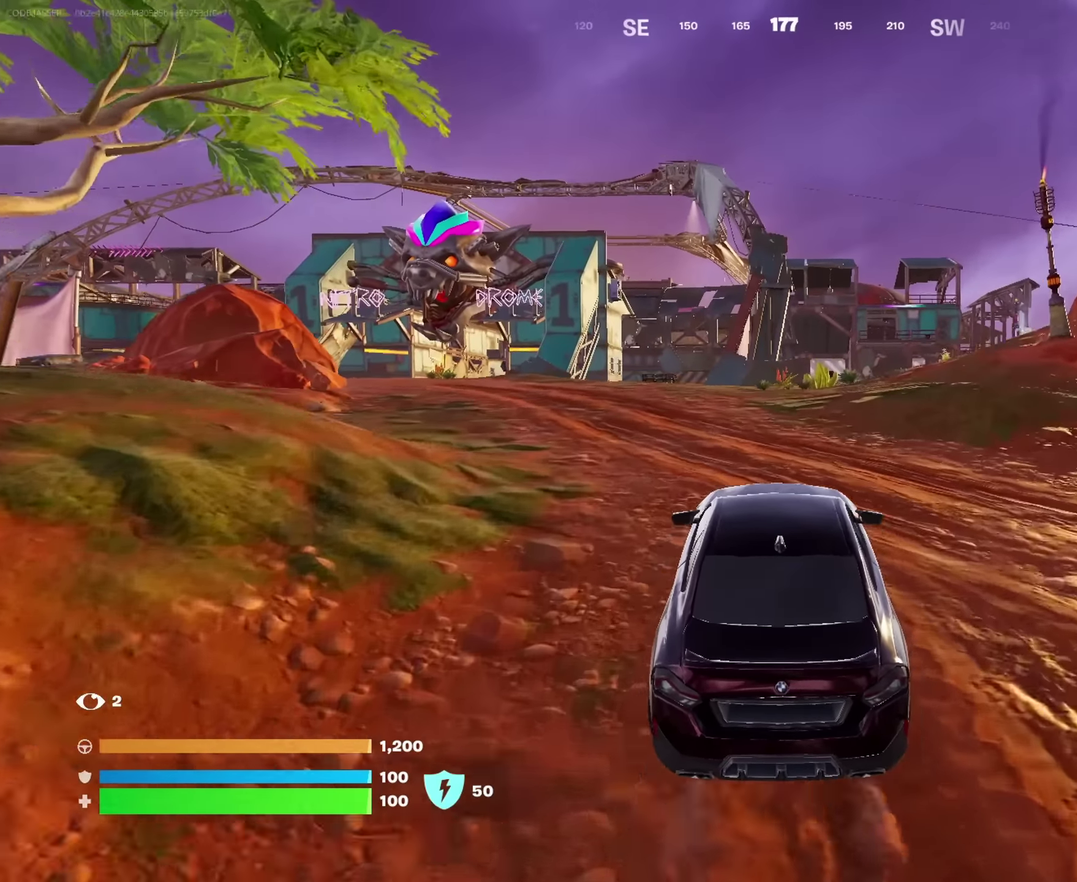
{"dt_ms": 350, "buttons": [], "left_stick": "up-right", "right_stick": "center", "events": [[267, "left_stick", "up-right"]]}
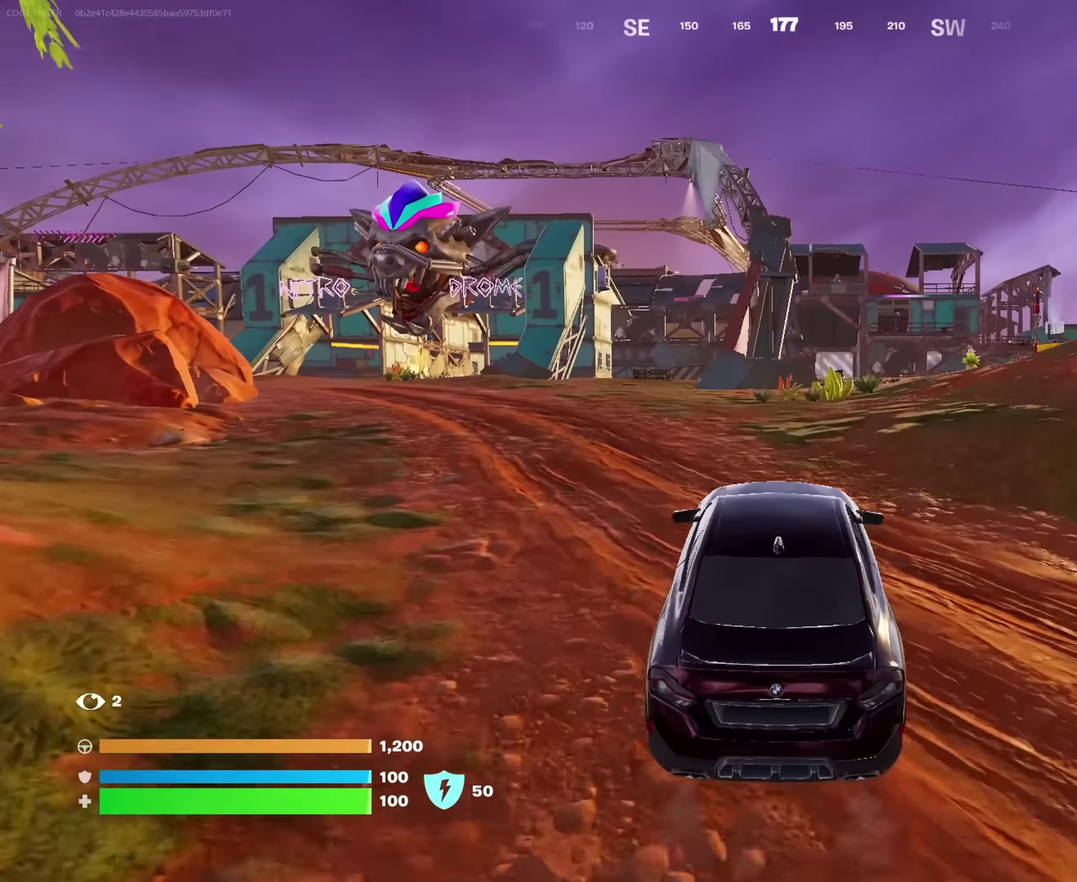
{"dt_ms": 650, "buttons": [], "left_stick": "up-right", "right_stick": "center", "events": [[150, "left_stick", "right"], [600, "left_stick", "up-right"]]}